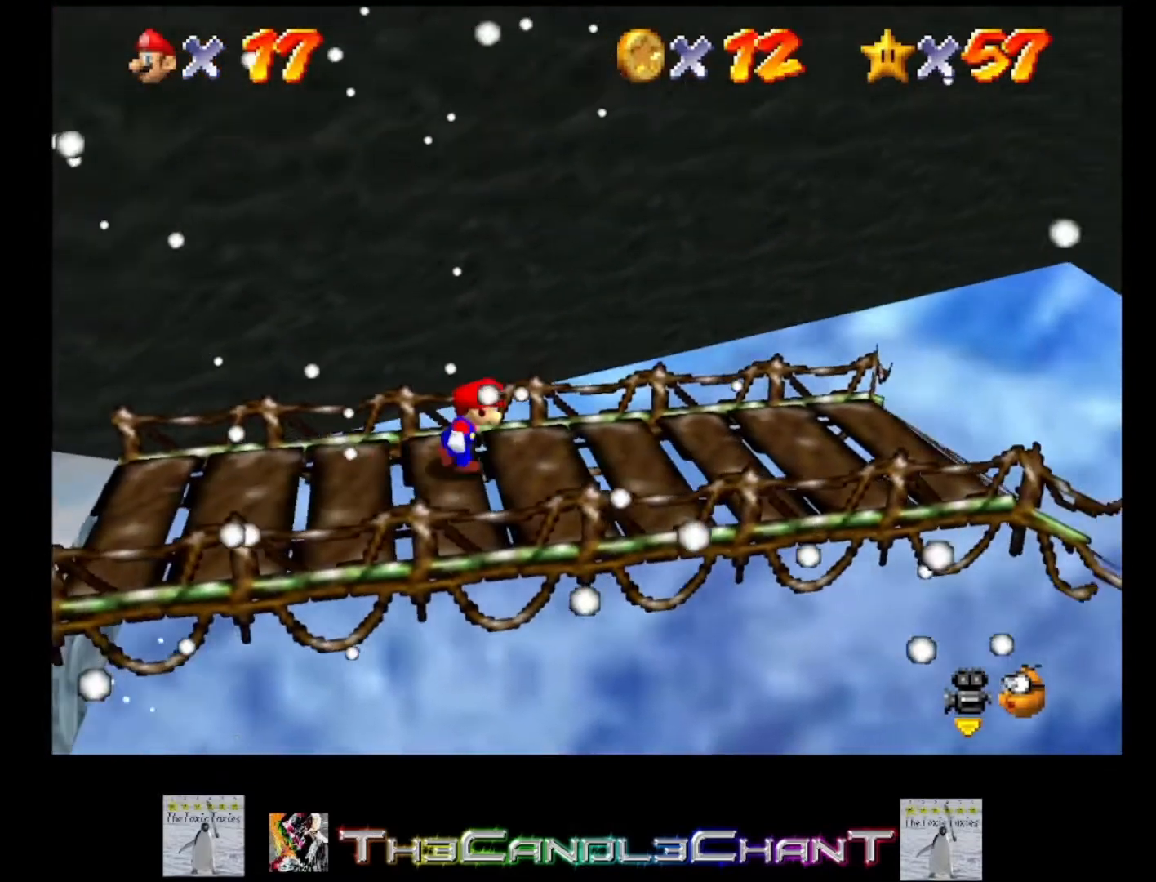
Gameplay with a controller (Xbox layout); each line is a JSON object with the inputs held at the frame after it. "events" lists button and stick changes between this image and that frame as [ms after this image, input, new state], when the widget could be followed in between. Not read: SHARE.
{"buttons": [], "left_stick": "right", "right_stick": "center", "events": []}
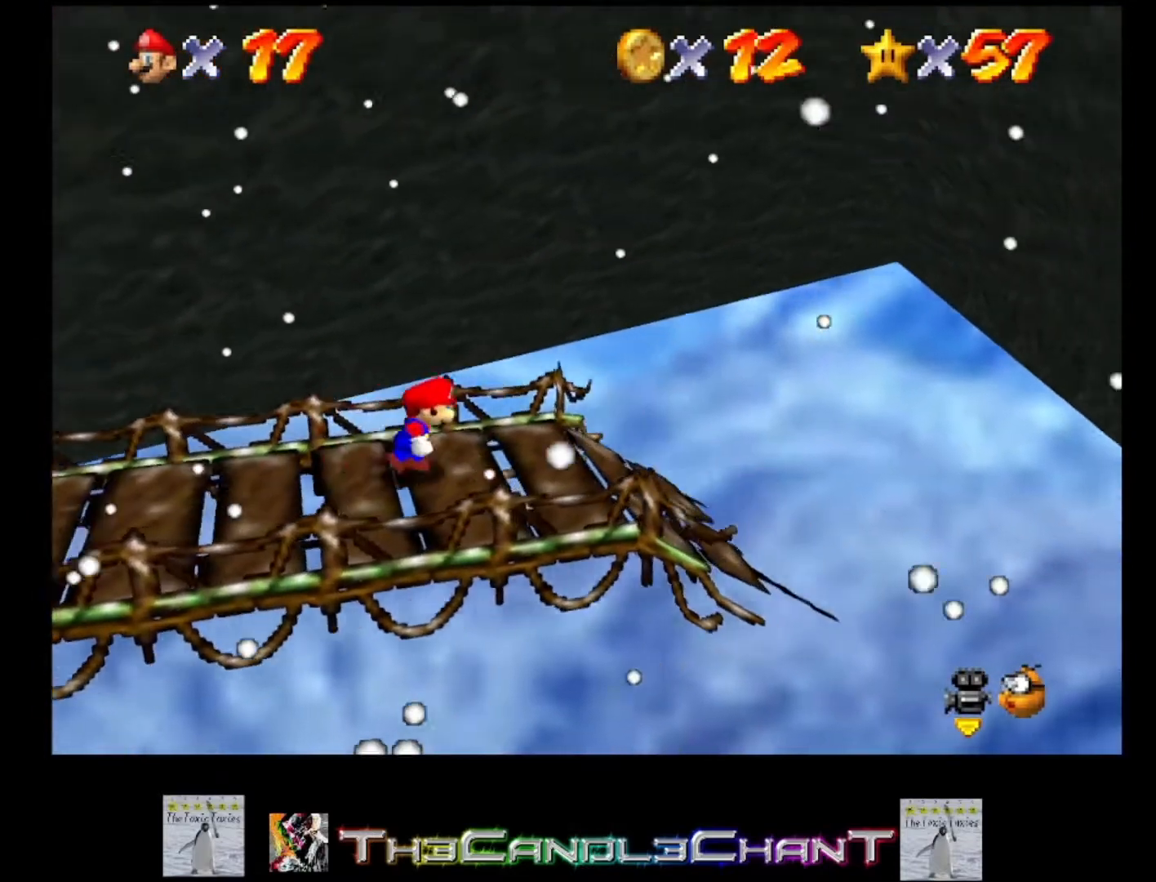
{"buttons": [], "left_stick": "center", "right_stick": "center", "events": [[33, "left_stick", "center"]]}
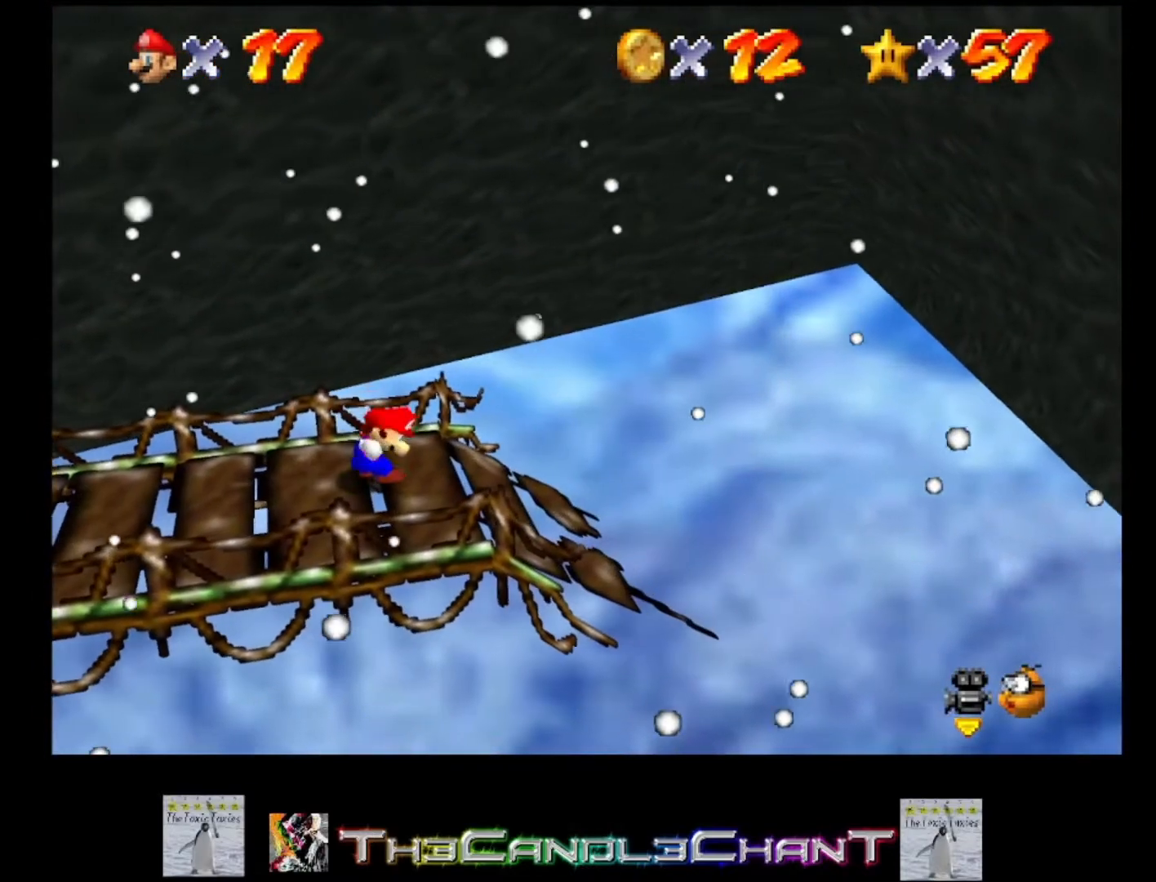
{"buttons": [], "left_stick": "center", "right_stick": "center", "events": []}
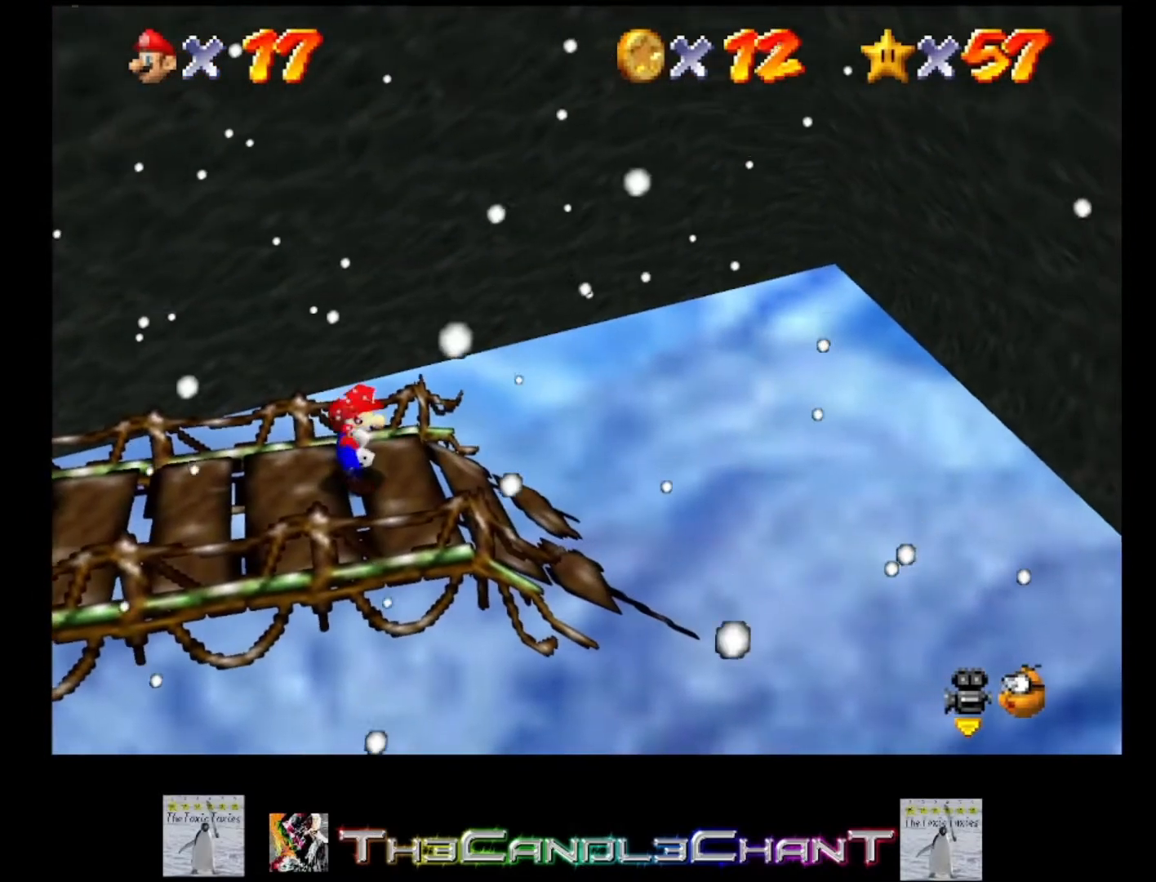
{"buttons": [], "left_stick": "center", "right_stick": "center", "events": []}
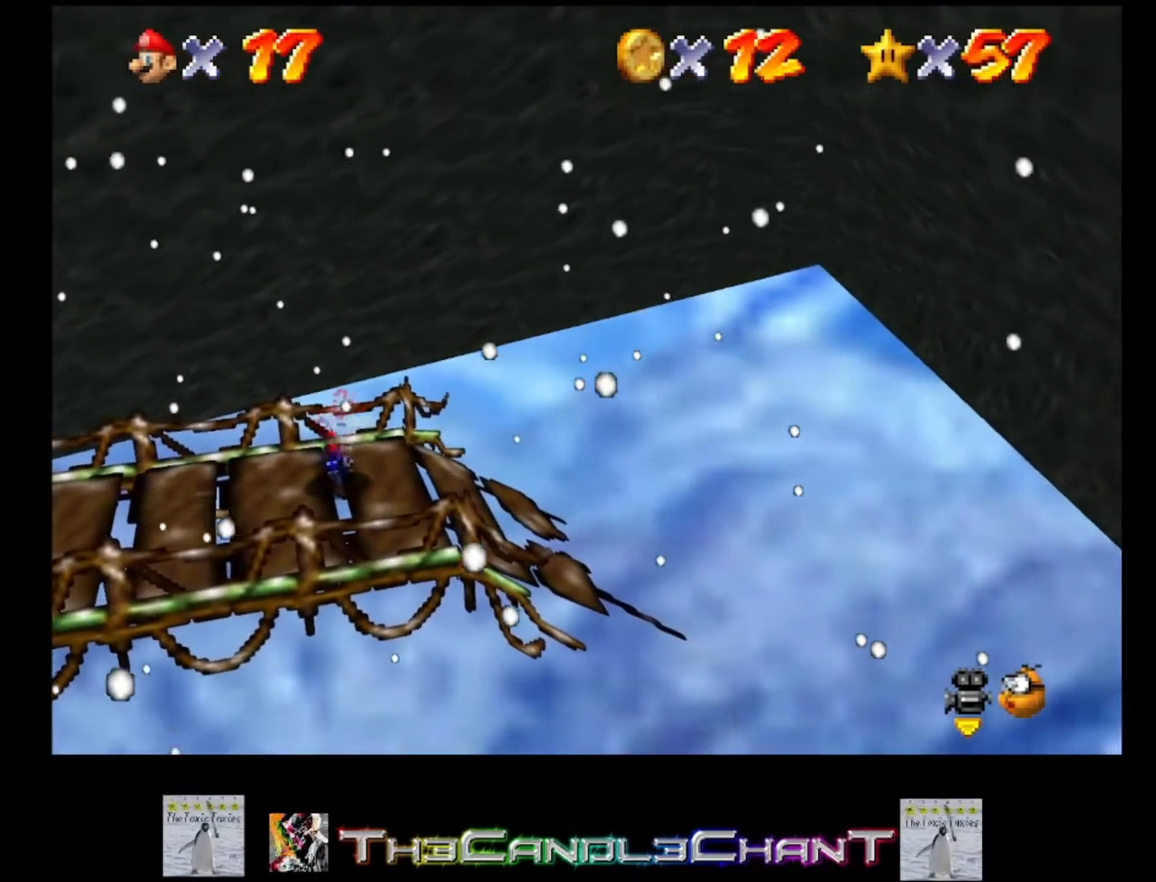
{"buttons": [], "left_stick": "center", "right_stick": "center", "events": []}
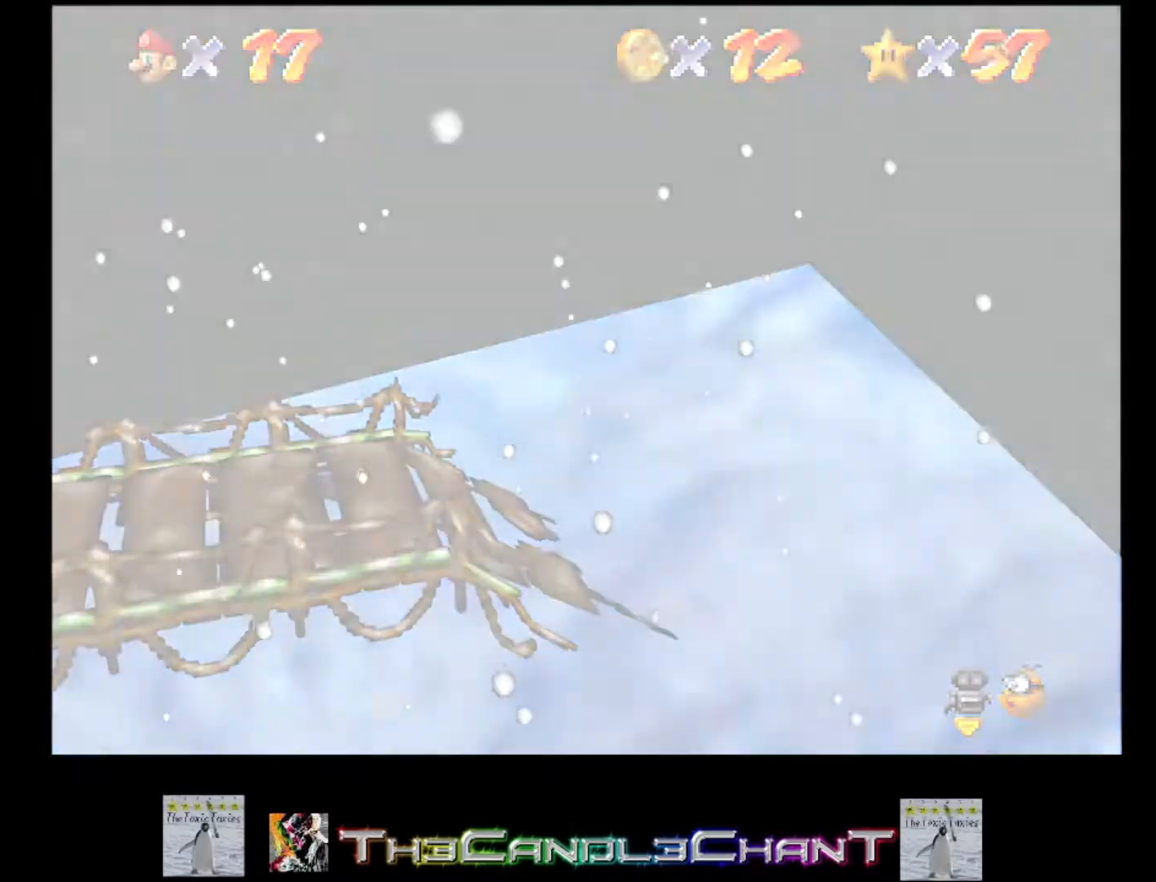
{"buttons": [], "left_stick": "center", "right_stick": "center", "events": []}
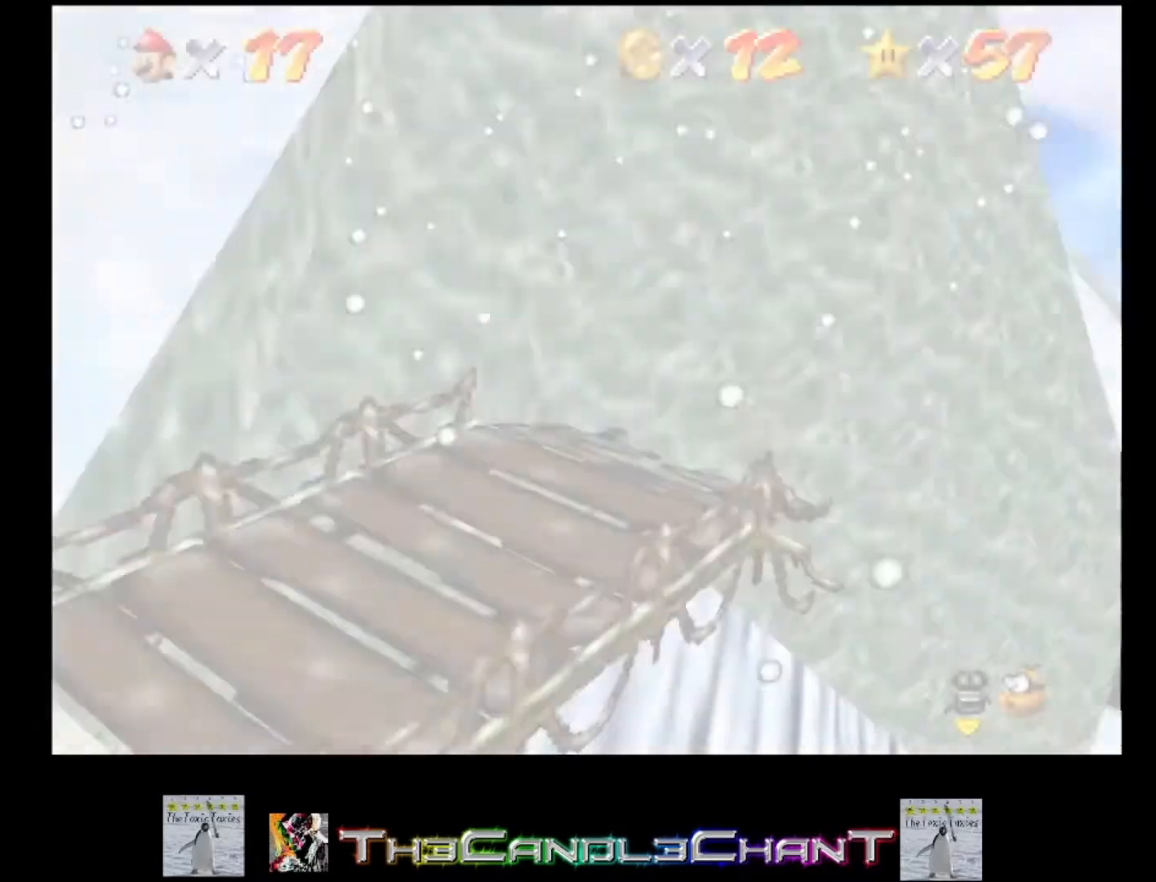
{"buttons": [], "left_stick": "center", "right_stick": "center", "events": []}
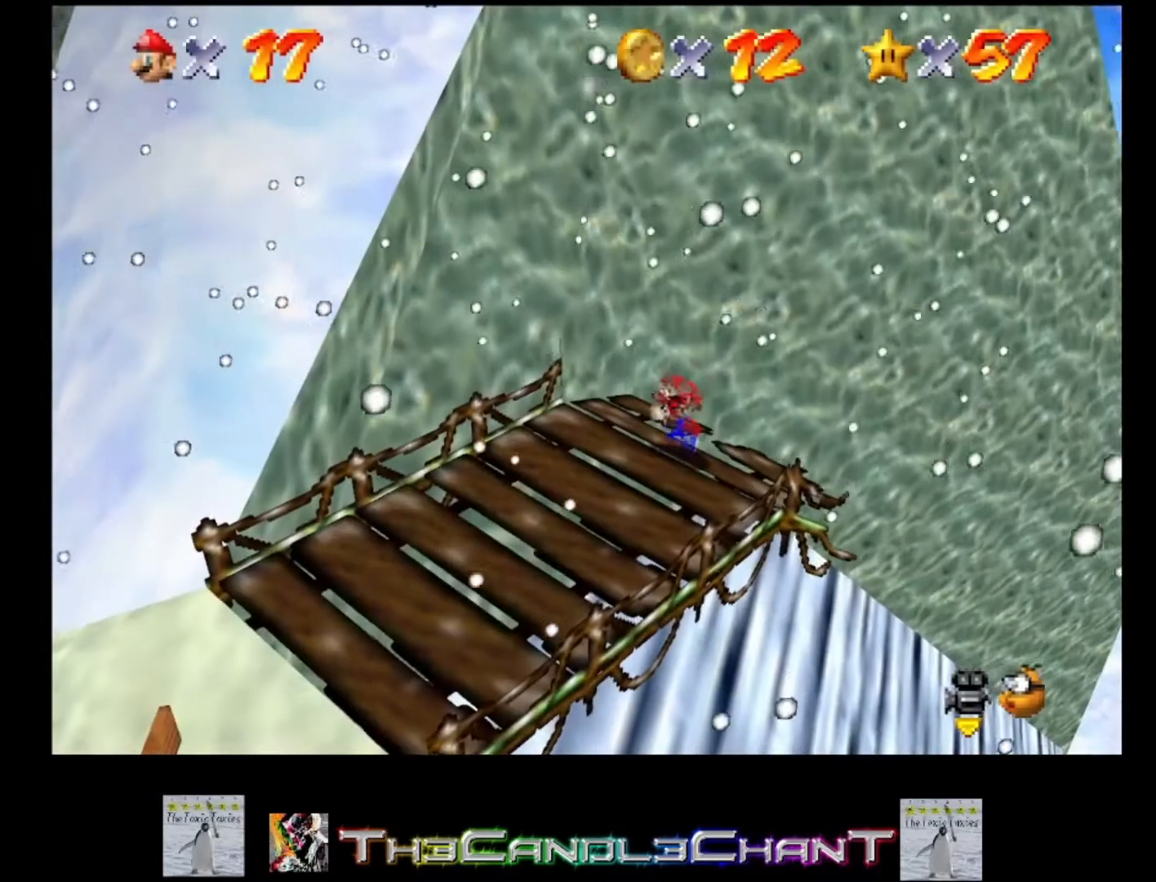
{"buttons": [], "left_stick": "down-left", "right_stick": "center", "events": [[33, "left_stick", "down-left"]]}
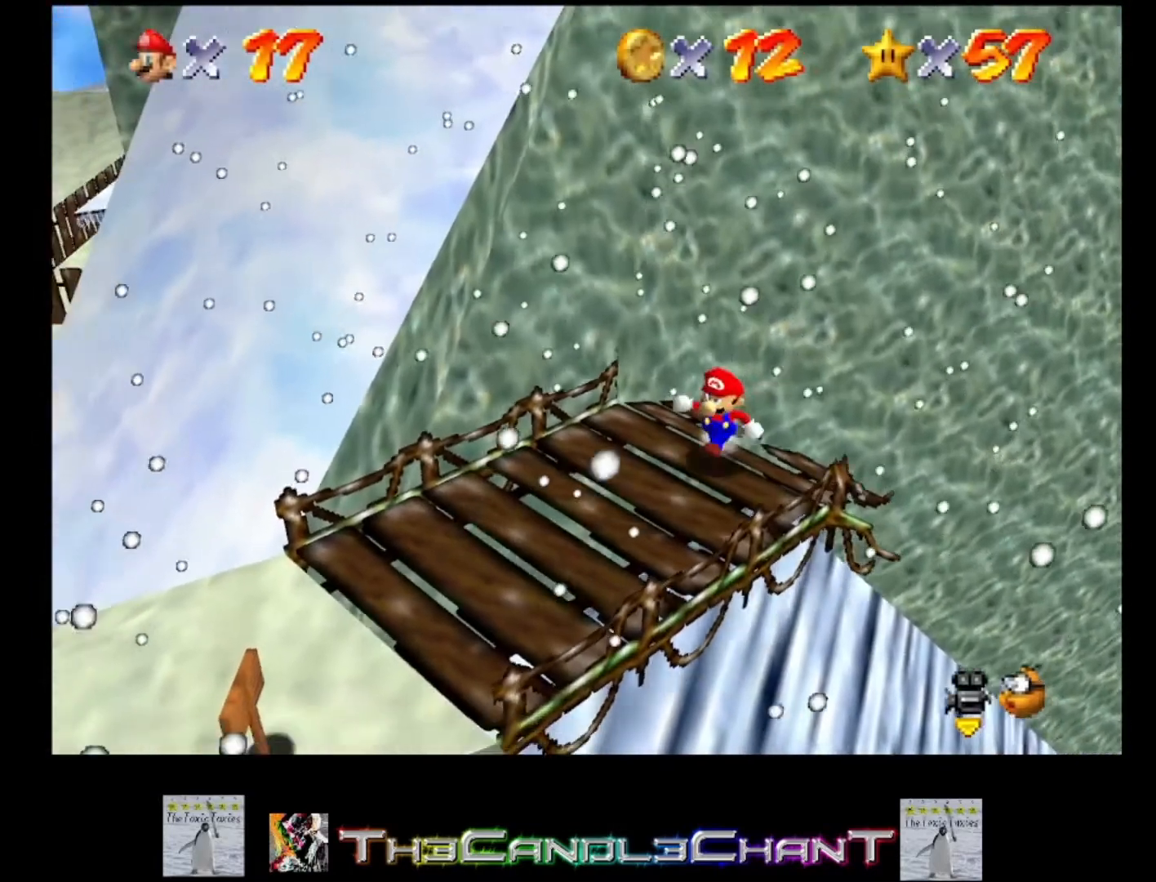
{"buttons": [], "left_stick": "center", "right_stick": "center", "events": [[433, "left_stick", "center"]]}
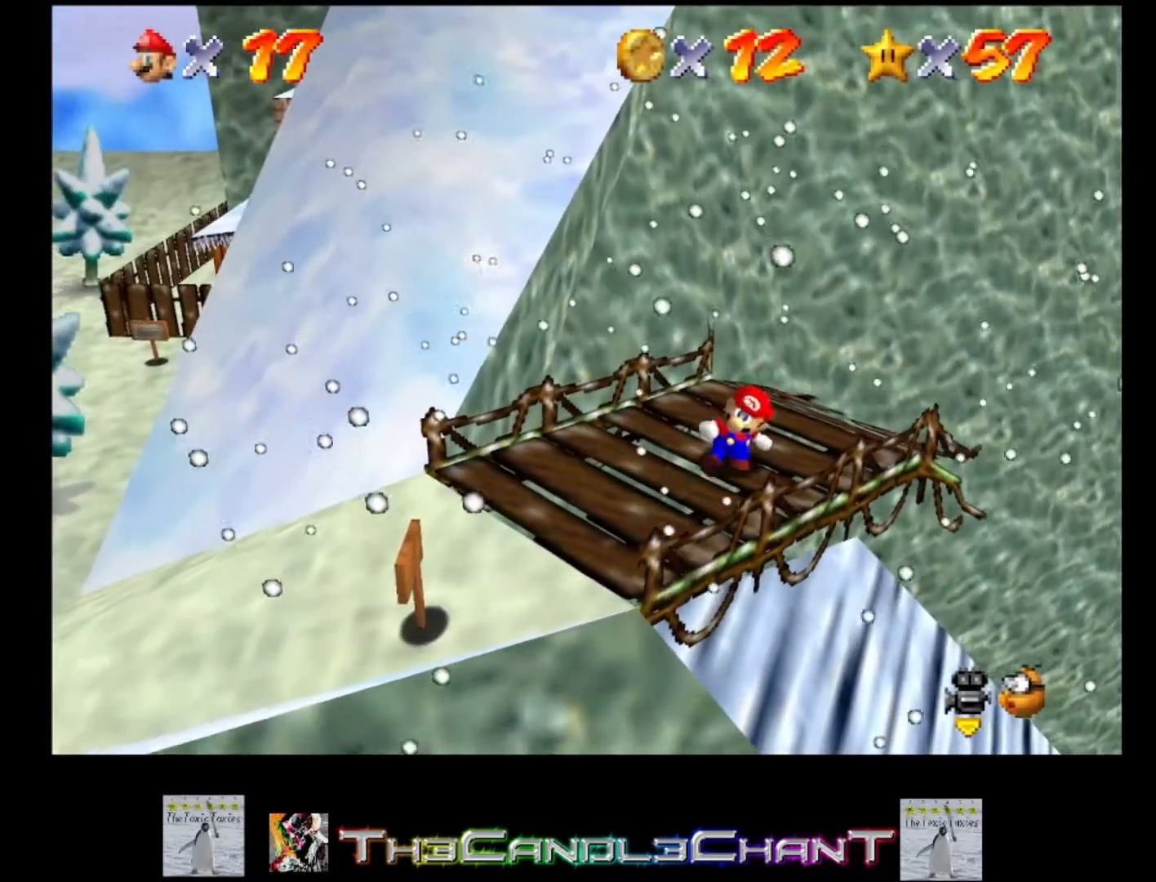
{"buttons": [], "left_stick": "center", "right_stick": "center", "events": []}
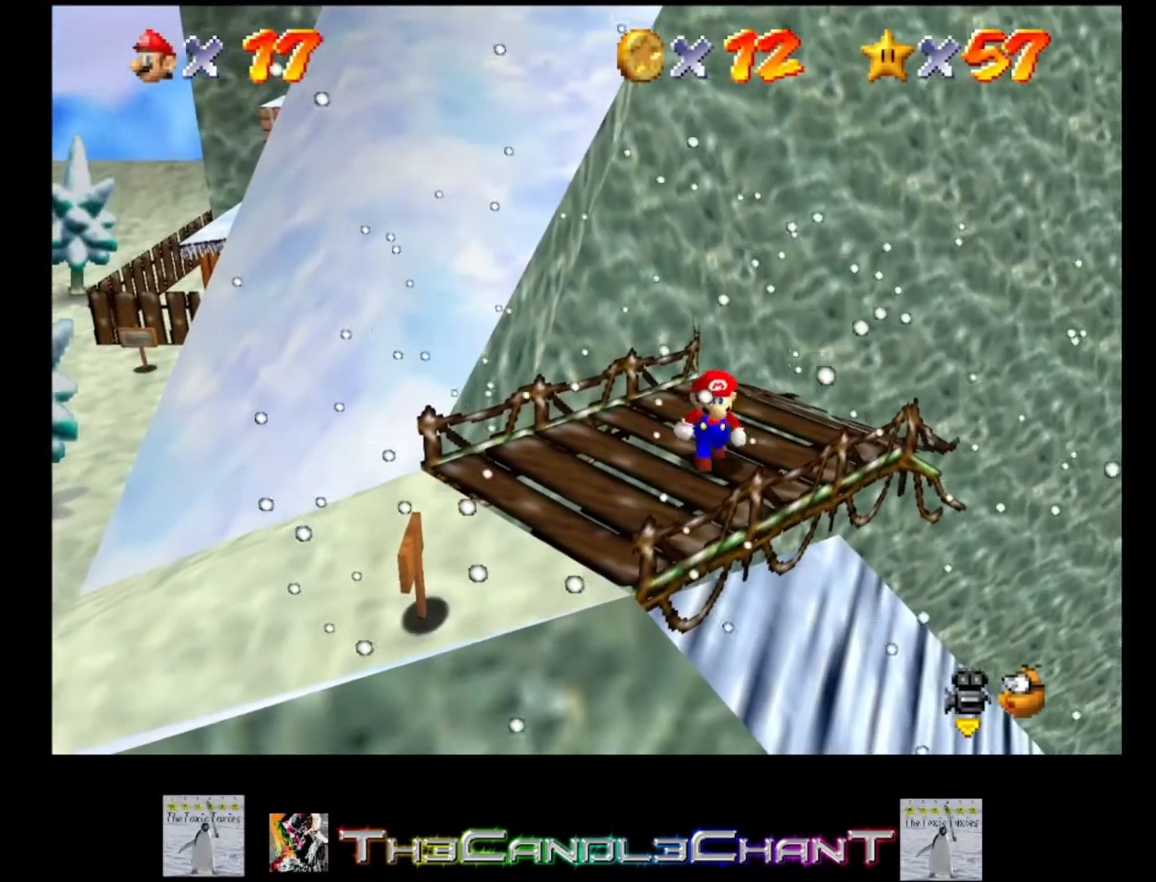
{"buttons": [], "left_stick": "up", "right_stick": "center", "events": [[200, "left_stick", "up"]]}
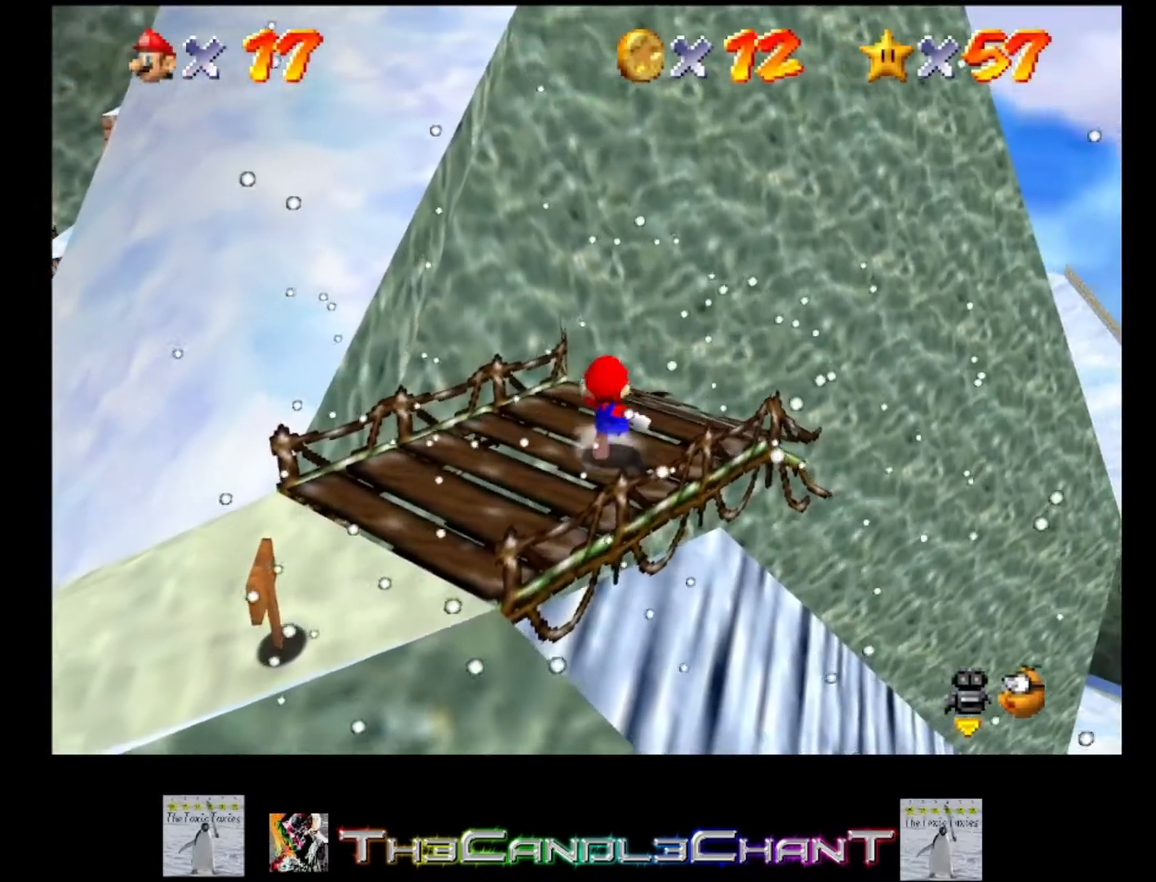
{"buttons": [], "left_stick": "center", "right_stick": "center", "events": [[67, "L2", "down"], [100, "X", "down"], [267, "X", "up"], [467, "L2", "up"], [467, "left_stick", "center"]]}
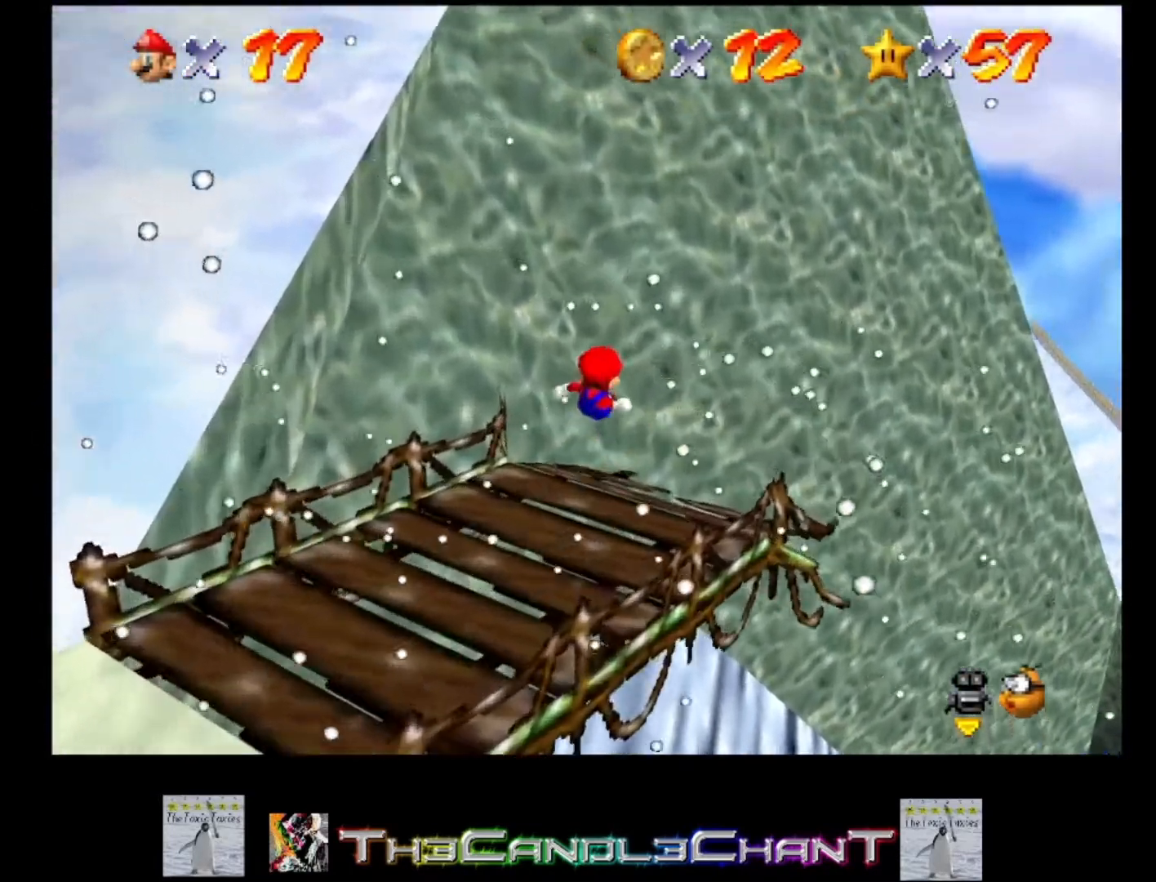
{"buttons": [], "left_stick": "center", "right_stick": "center", "events": [[100, "left_stick", "down-right"], [500, "left_stick", "center"]]}
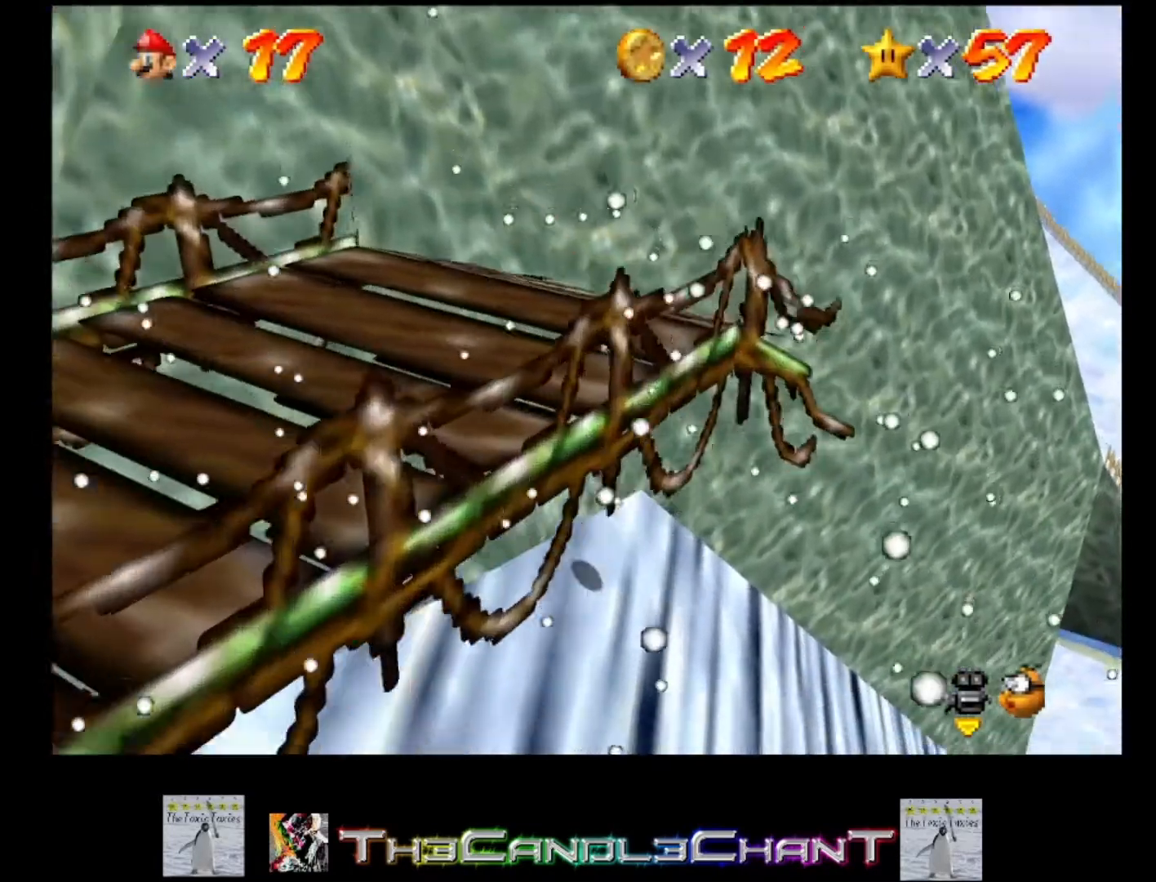
{"buttons": [], "left_stick": "down-right", "right_stick": "center", "events": [[333, "left_stick", "down-right"]]}
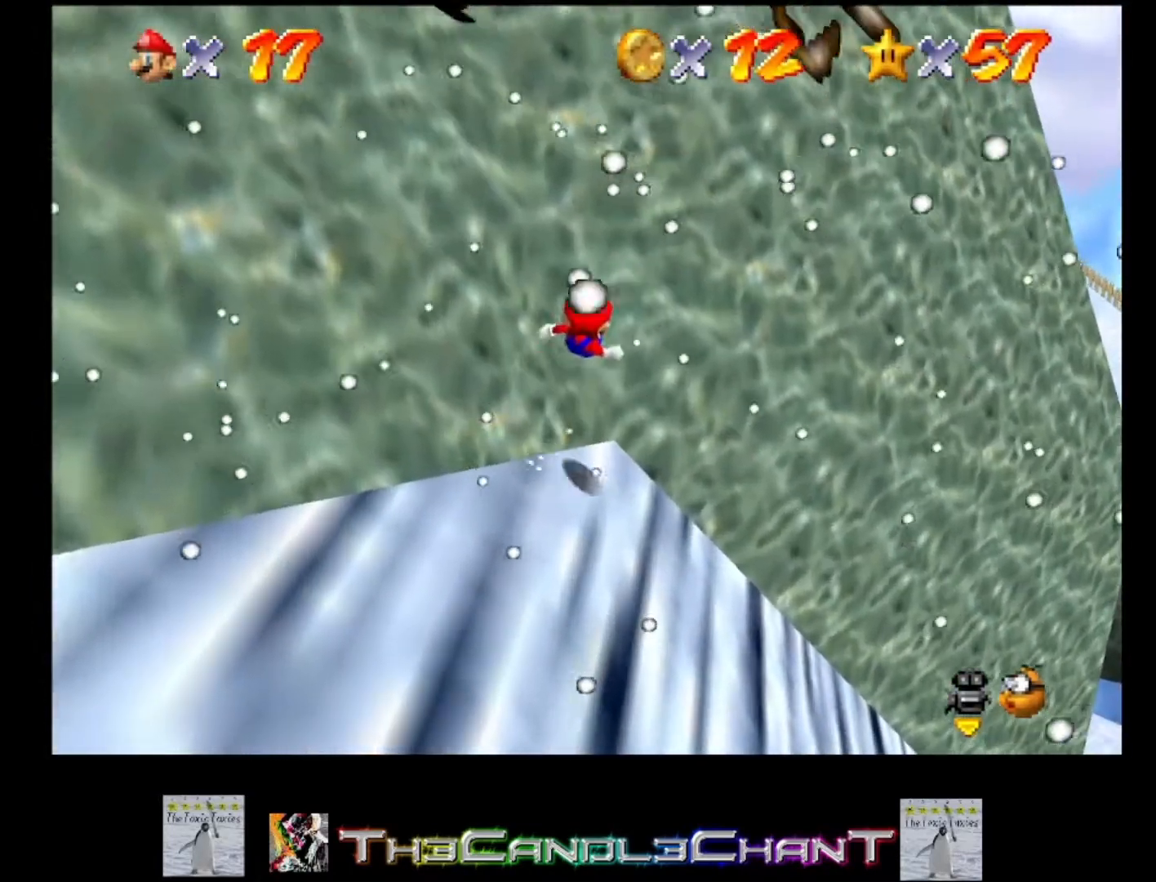
{"buttons": [], "left_stick": "right", "right_stick": "center", "events": [[33, "left_stick", "right"]]}
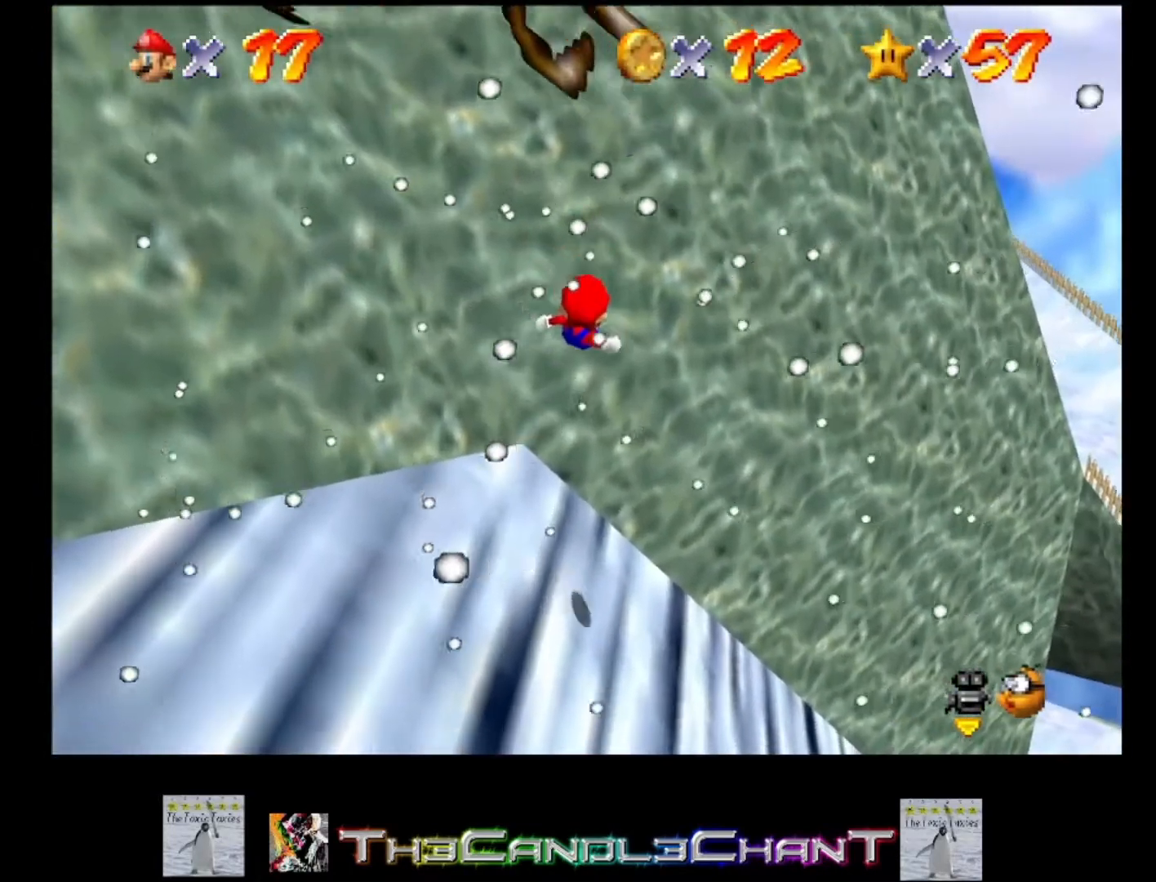
{"buttons": [], "left_stick": "up-right", "right_stick": "center", "events": [[67, "left_stick", "up-right"]]}
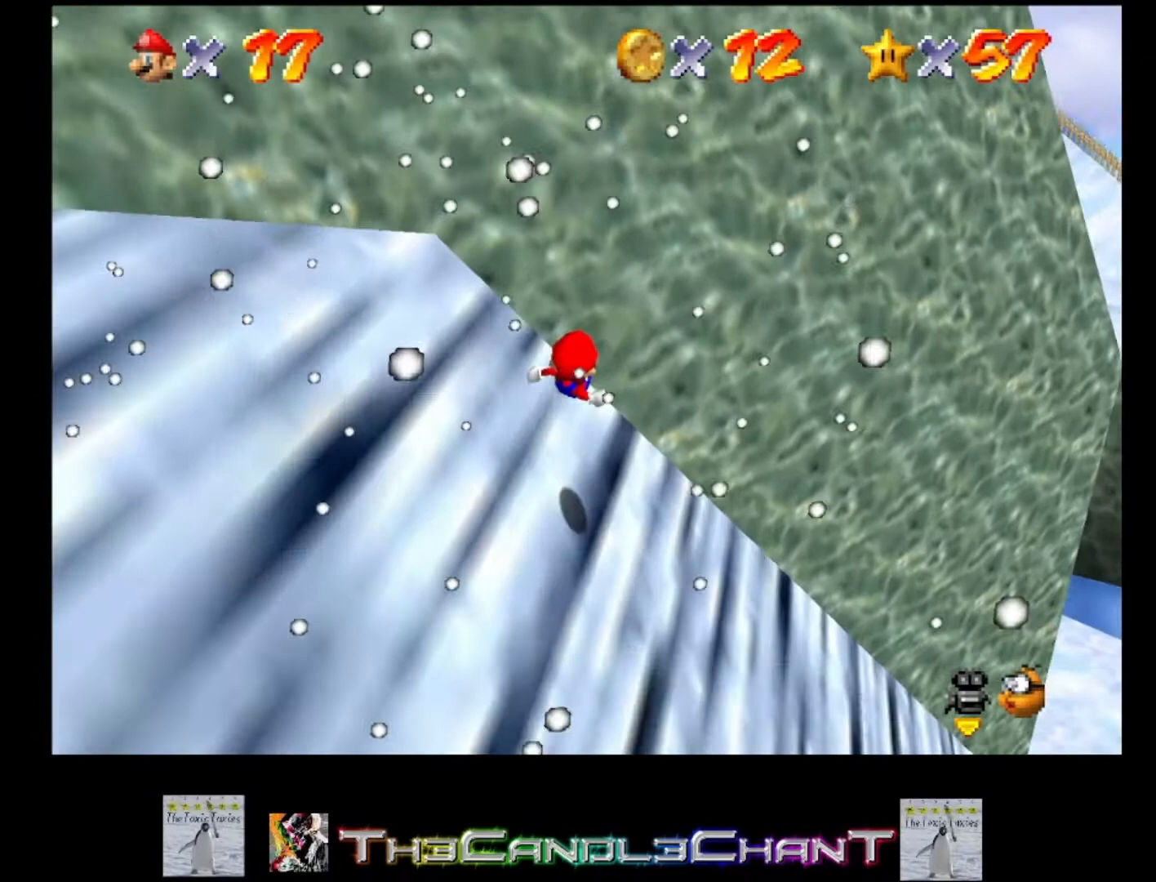
{"buttons": [], "left_stick": "up-right", "right_stick": "center", "events": []}
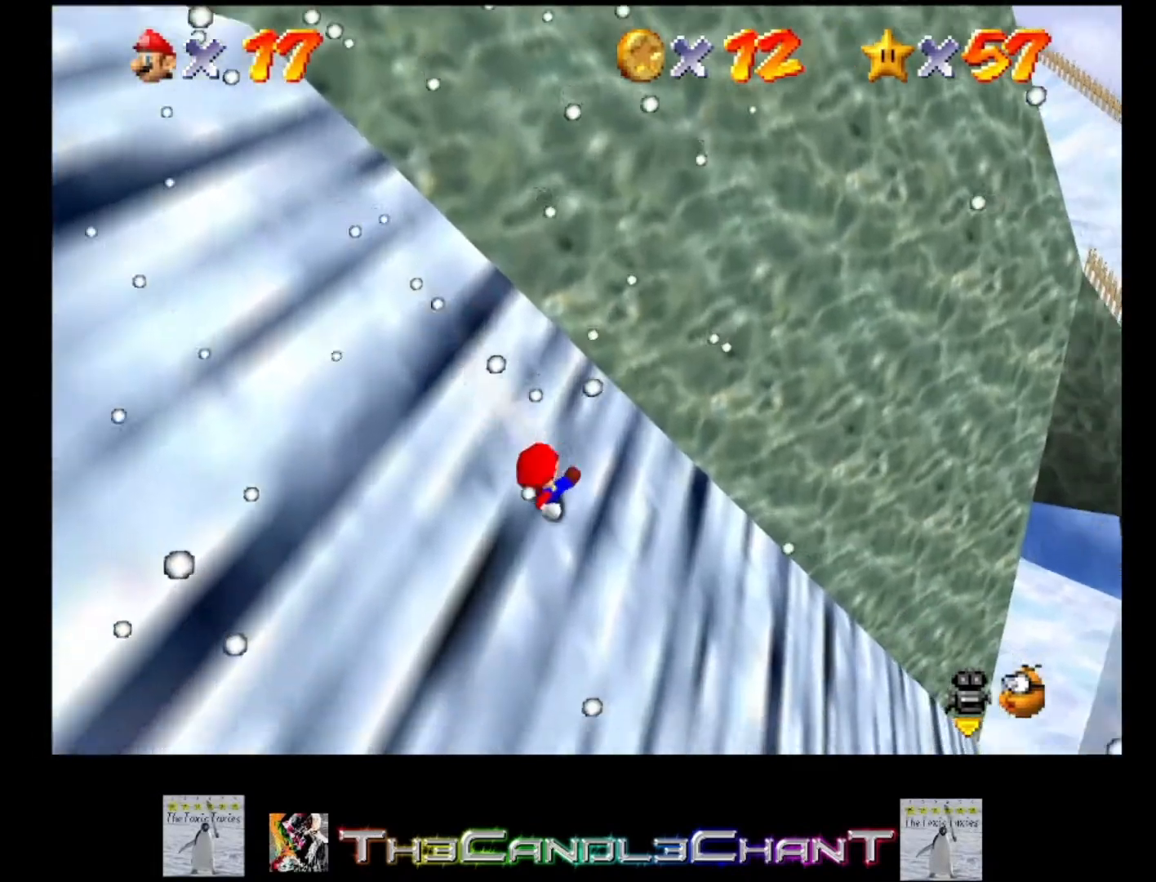
{"buttons": [], "left_stick": "up-right", "right_stick": "center", "events": []}
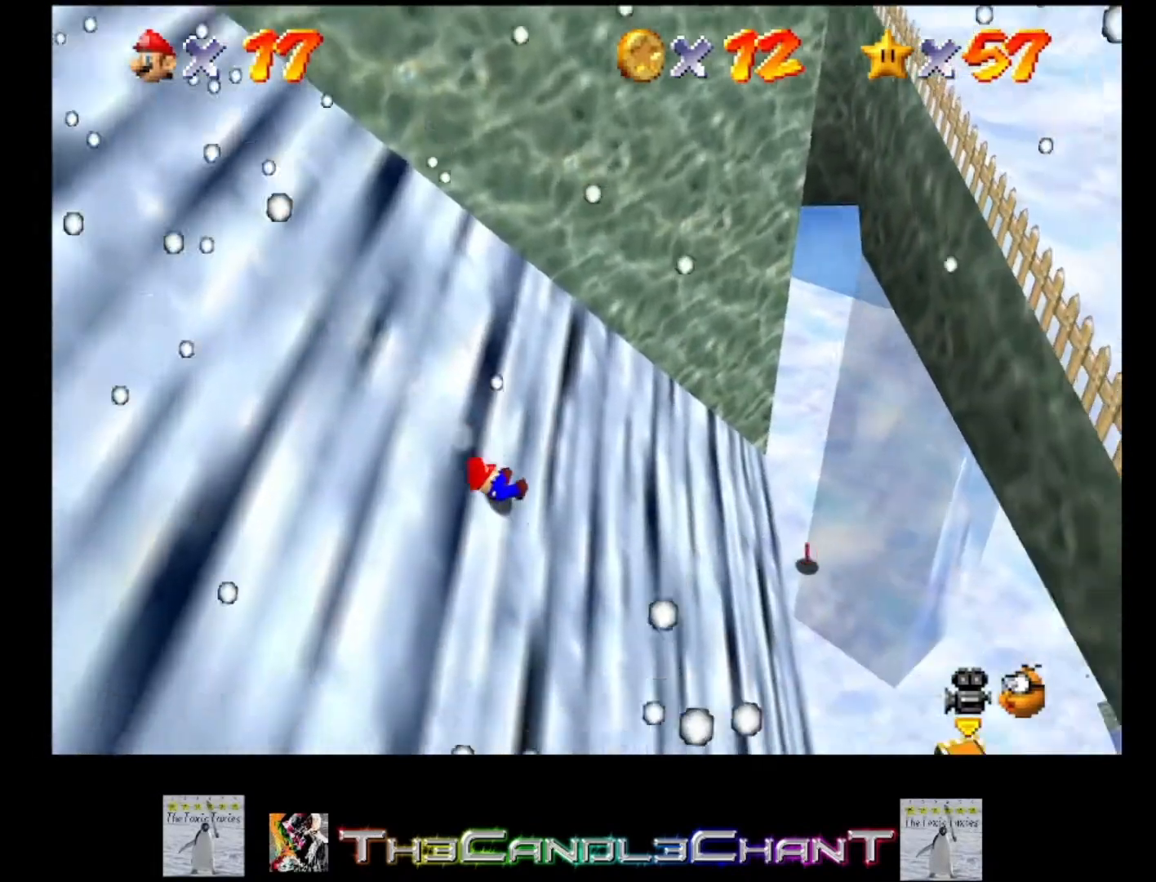
{"buttons": ["A"], "left_stick": "left", "right_stick": "center", "events": [[33, "left_stick", "up"], [233, "left_stick", "up-left"], [467, "A", "down"], [500, "left_stick", "left"]]}
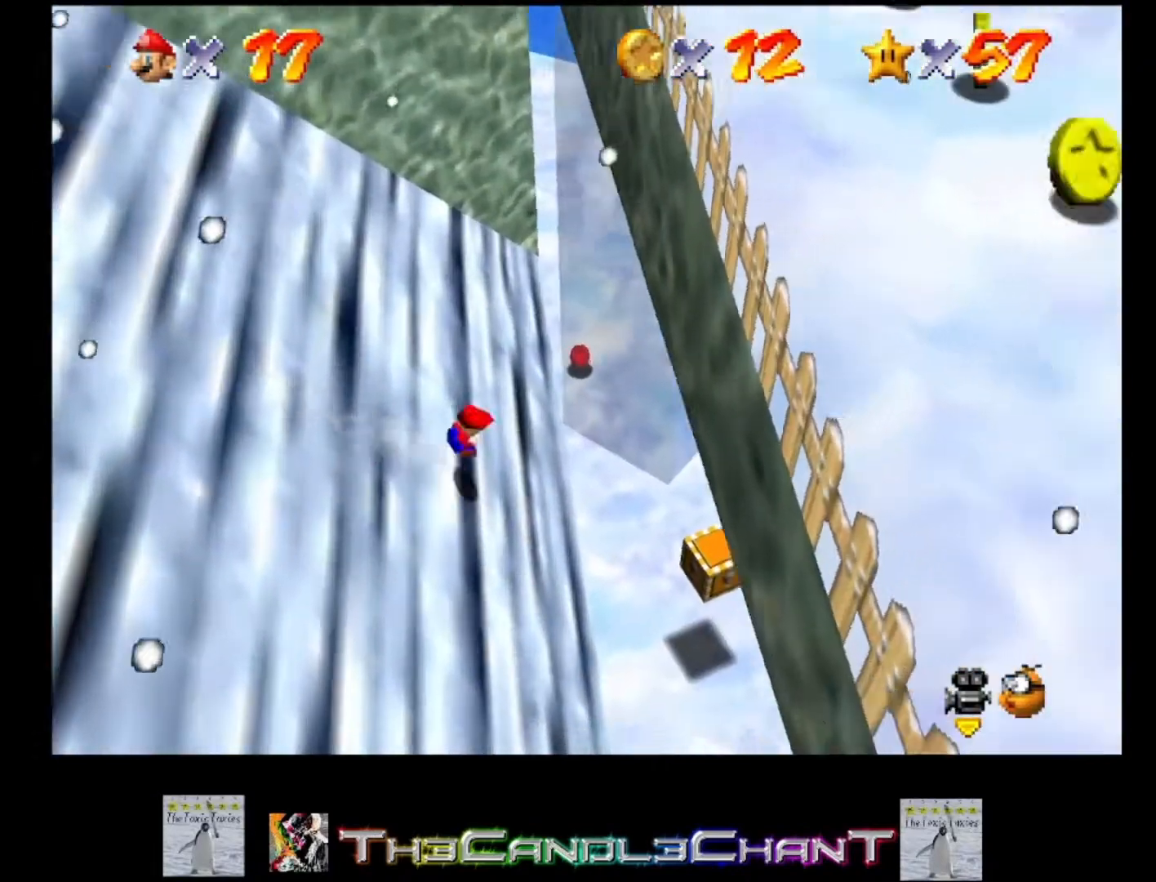
{"buttons": [], "left_stick": "left", "right_stick": "center", "events": [[100, "A", "up"], [200, "A", "down"], [300, "A", "up"]]}
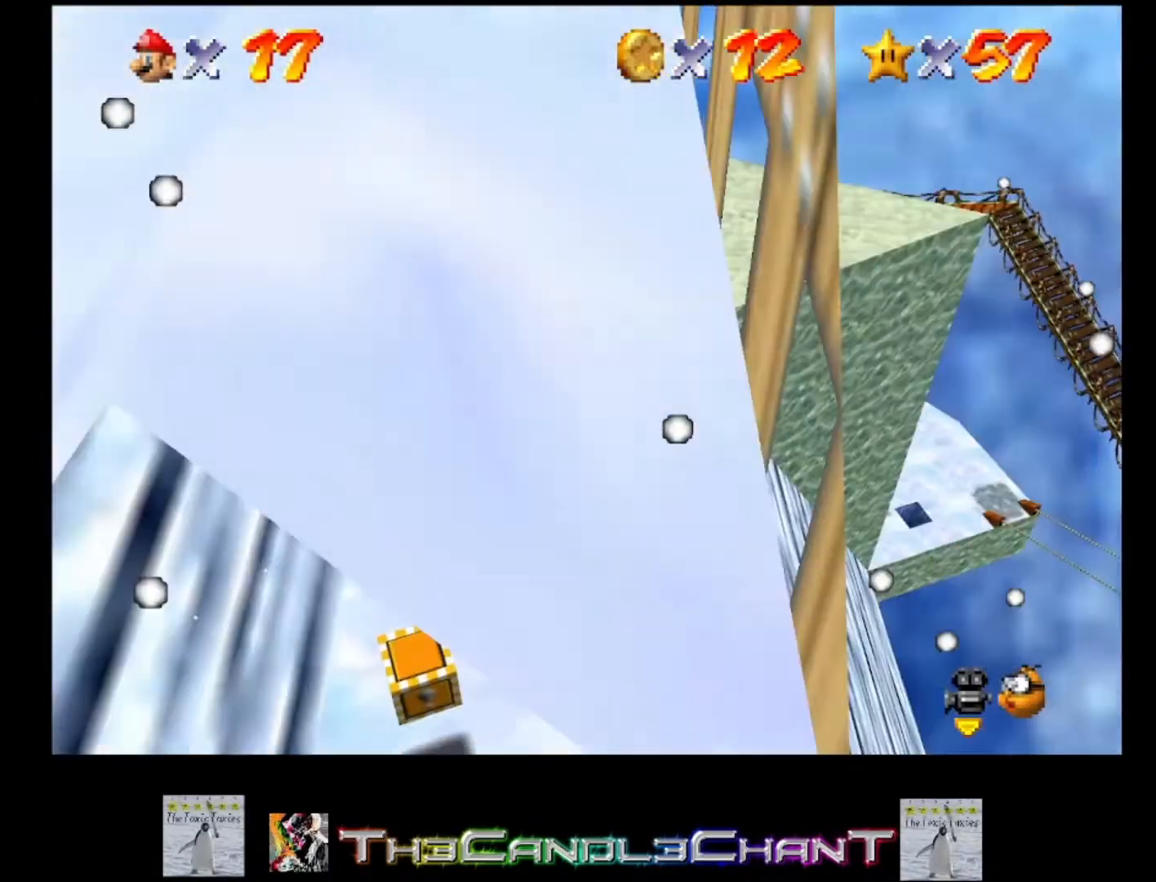
{"buttons": [], "left_stick": "left", "right_stick": "center", "events": [[100, "A", "down"], [200, "A", "up"], [267, "A", "down"], [367, "A", "up"]]}
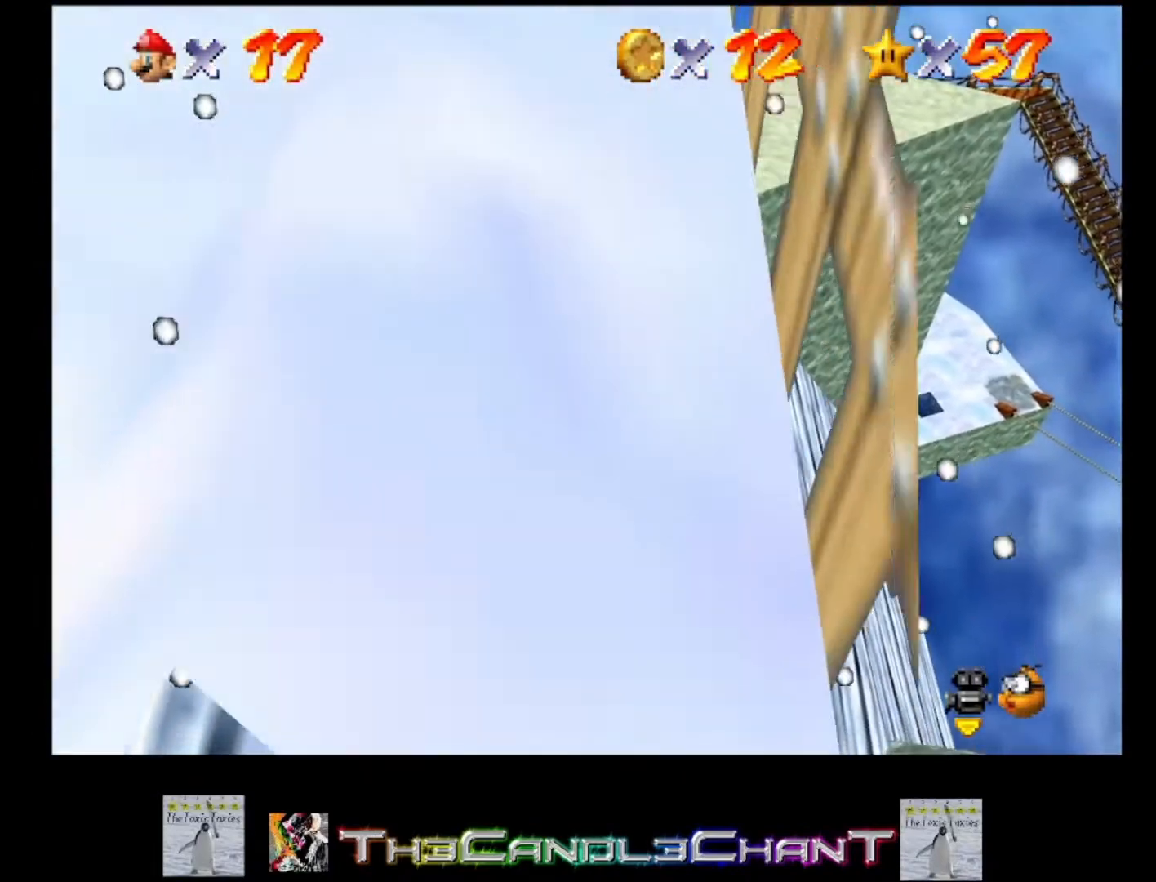
{"buttons": ["A"], "left_stick": "up-left", "right_stick": "center", "events": [[33, "left_stick", "up-left"], [467, "A", "down"]]}
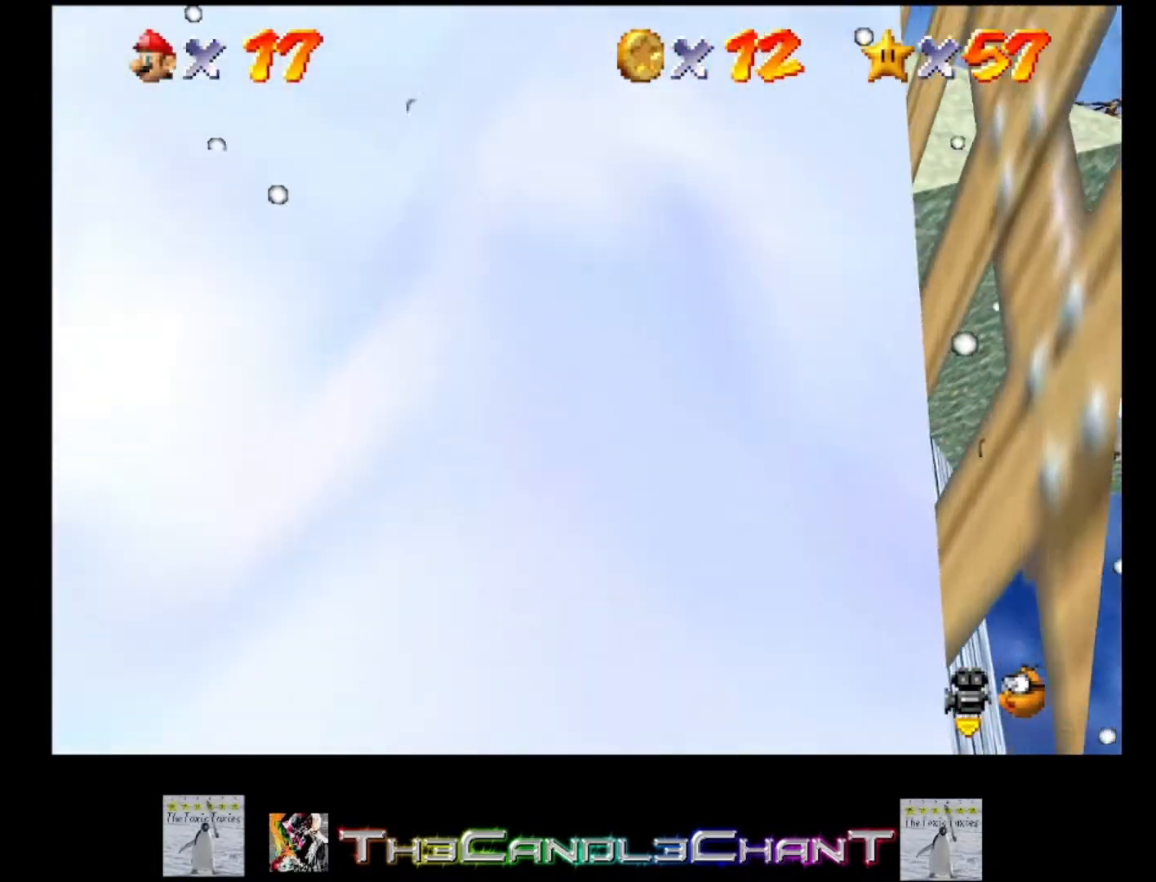
{"buttons": [], "left_stick": "up", "right_stick": "center", "events": [[33, "left_stick", "up"], [67, "A", "up"], [267, "right_stick", "left"], [367, "right_stick", "center"]]}
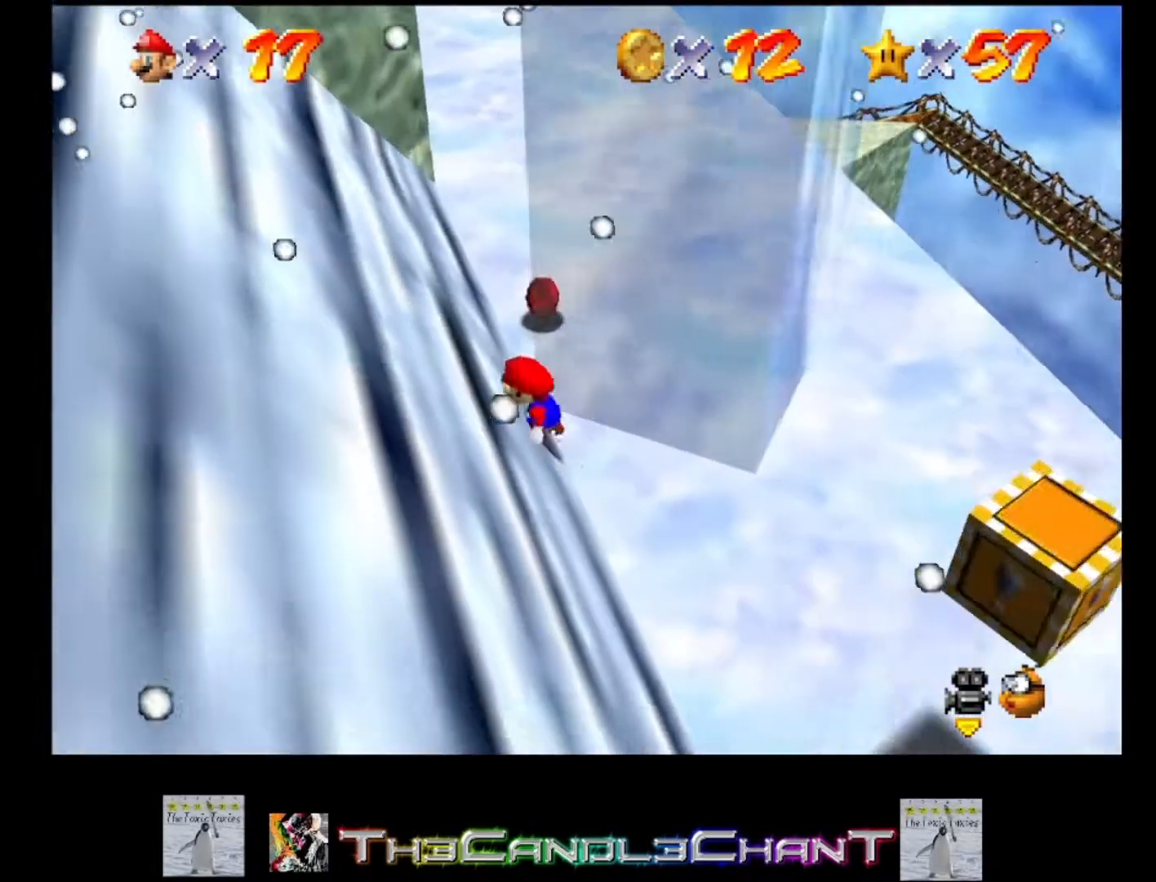
{"buttons": ["A"], "left_stick": "up", "right_stick": "center", "events": [[467, "A", "down"]]}
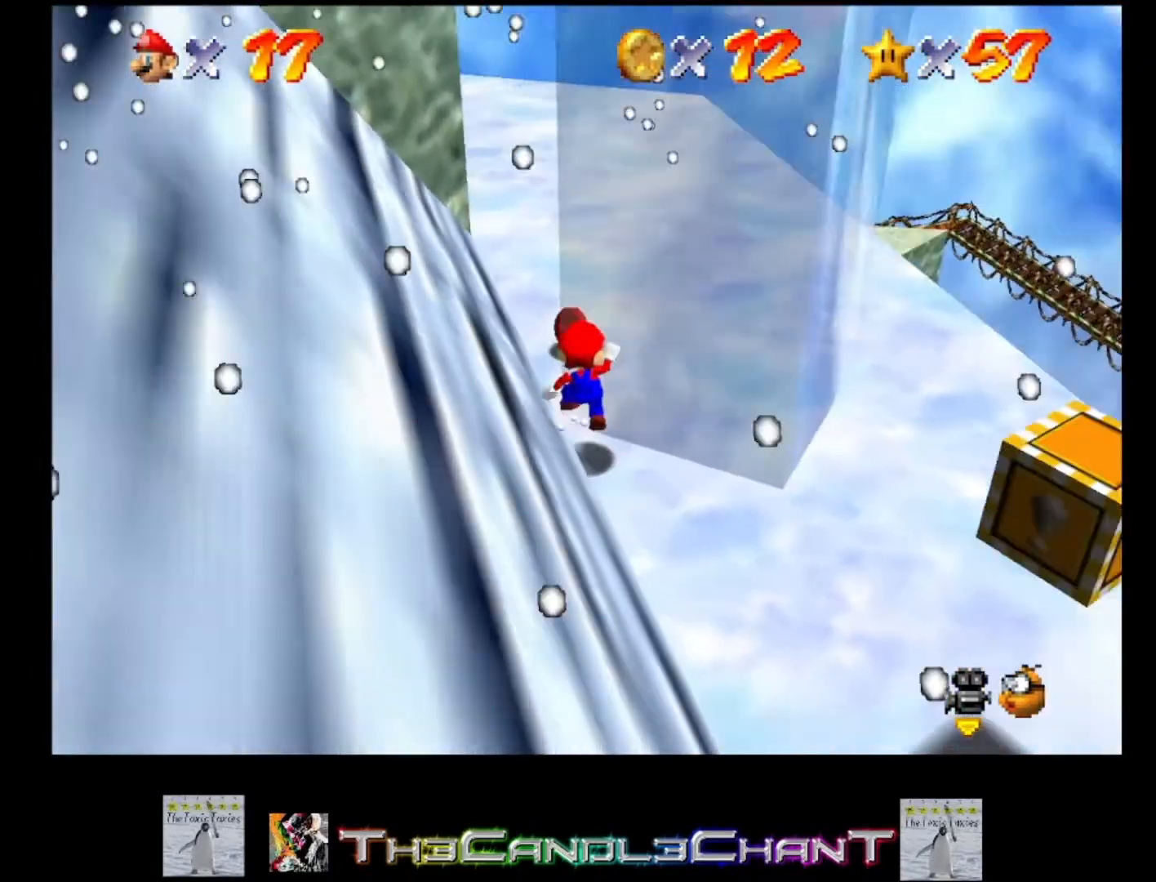
{"buttons": [], "left_stick": "up", "right_stick": "center", "events": [[67, "left_stick", "up-left"], [267, "X", "down"], [433, "A", "up"], [433, "X", "up"], [500, "left_stick", "up"]]}
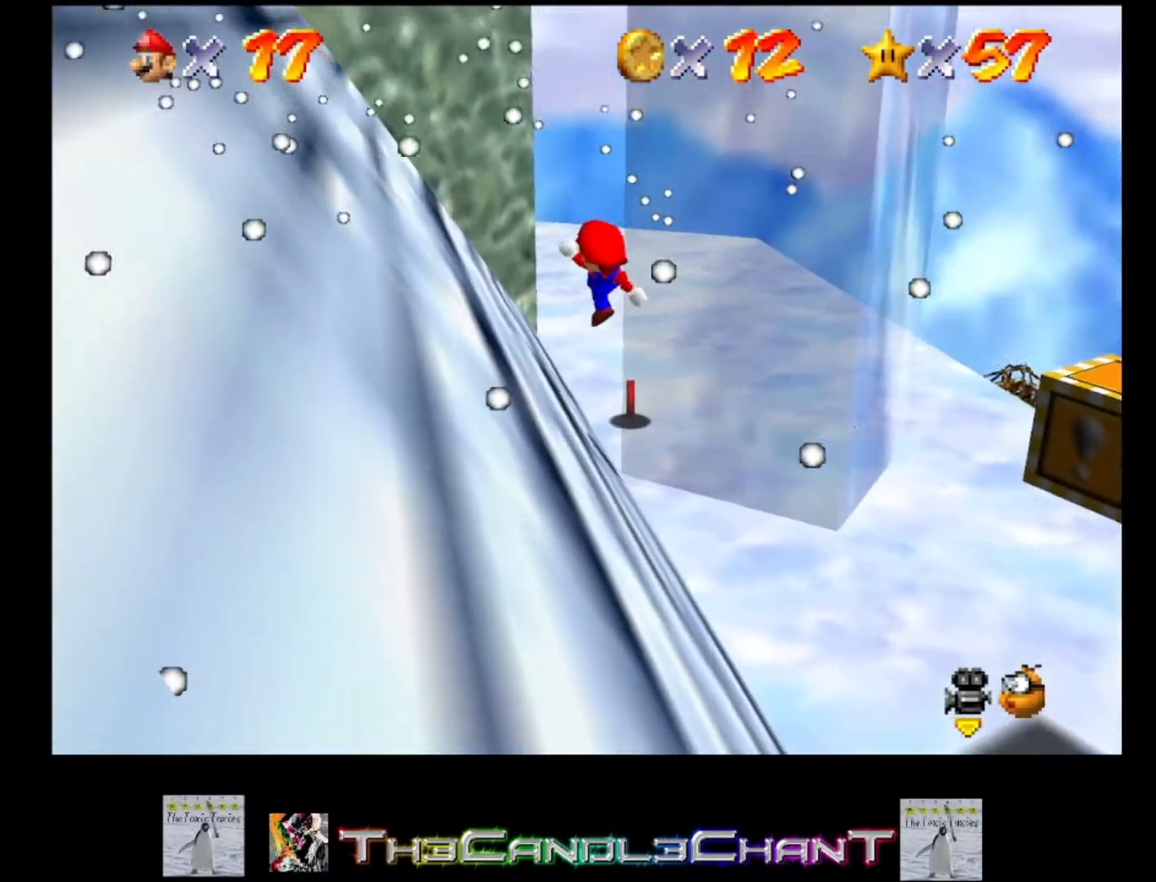
{"buttons": [], "left_stick": "up", "right_stick": "center", "events": [[400, "A", "down"], [467, "A", "up"]]}
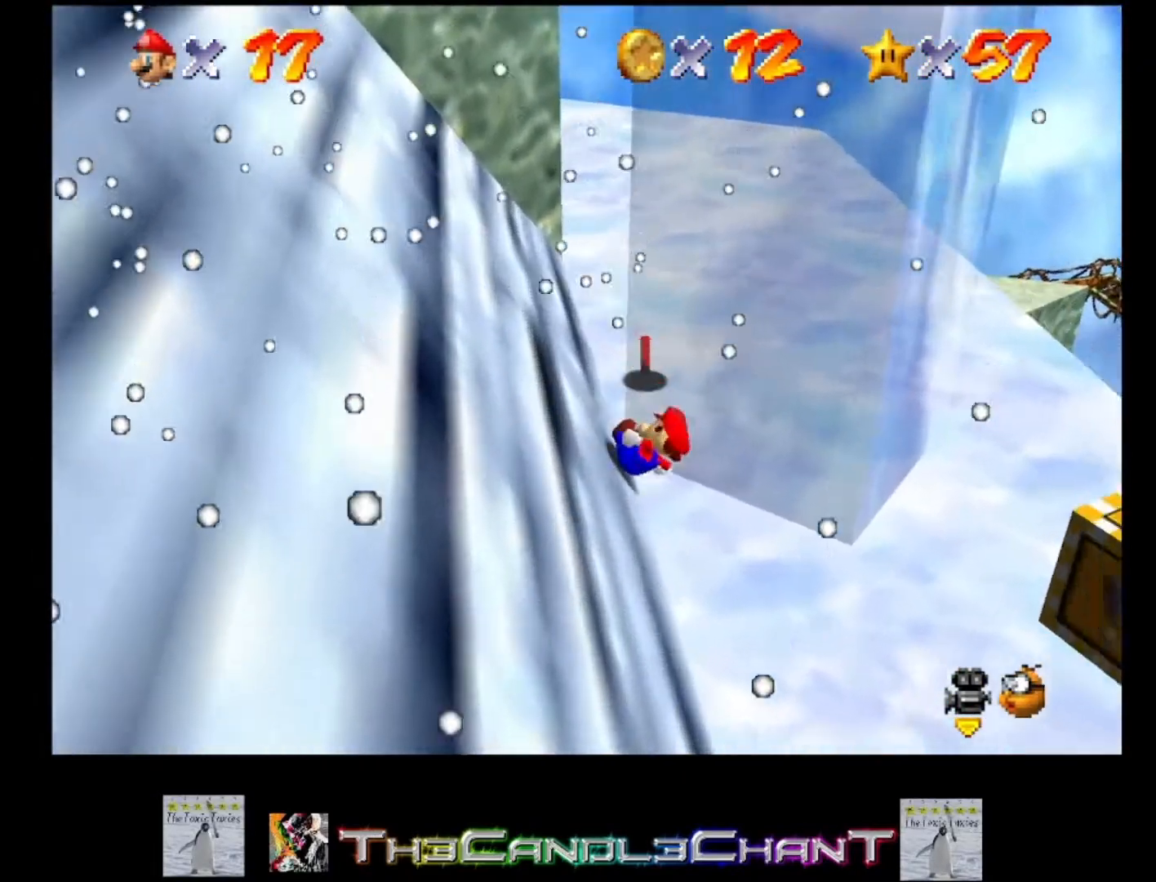
{"buttons": ["A", "X"], "left_stick": "up-left", "right_stick": "center", "events": [[33, "left_stick", "center"], [167, "A", "down"], [233, "left_stick", "up-left"], [467, "X", "down"]]}
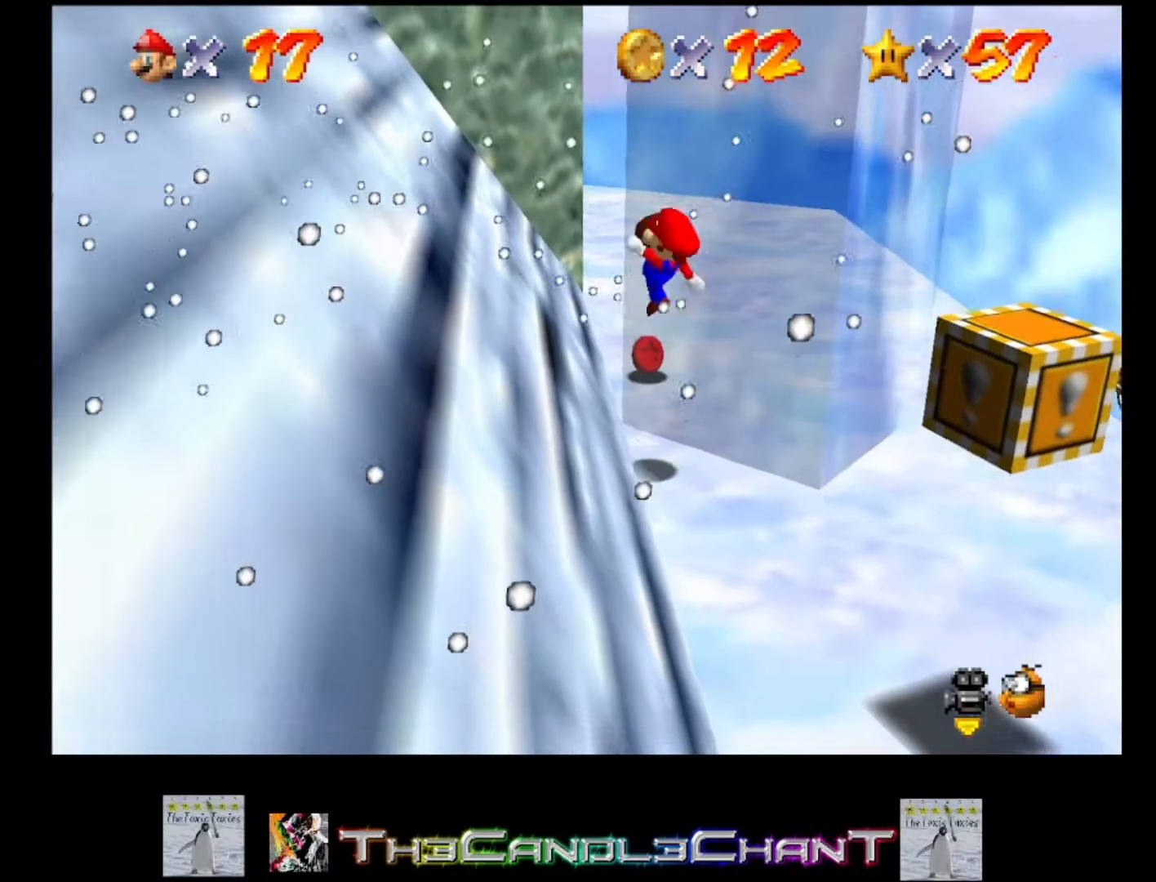
{"buttons": ["A", "X"], "left_stick": "up-left", "right_stick": "center", "events": [[133, "left_stick", "up"], [367, "A", "up"], [367, "X", "up"], [433, "left_stick", "up-left"], [467, "A", "down"], [500, "X", "down"]]}
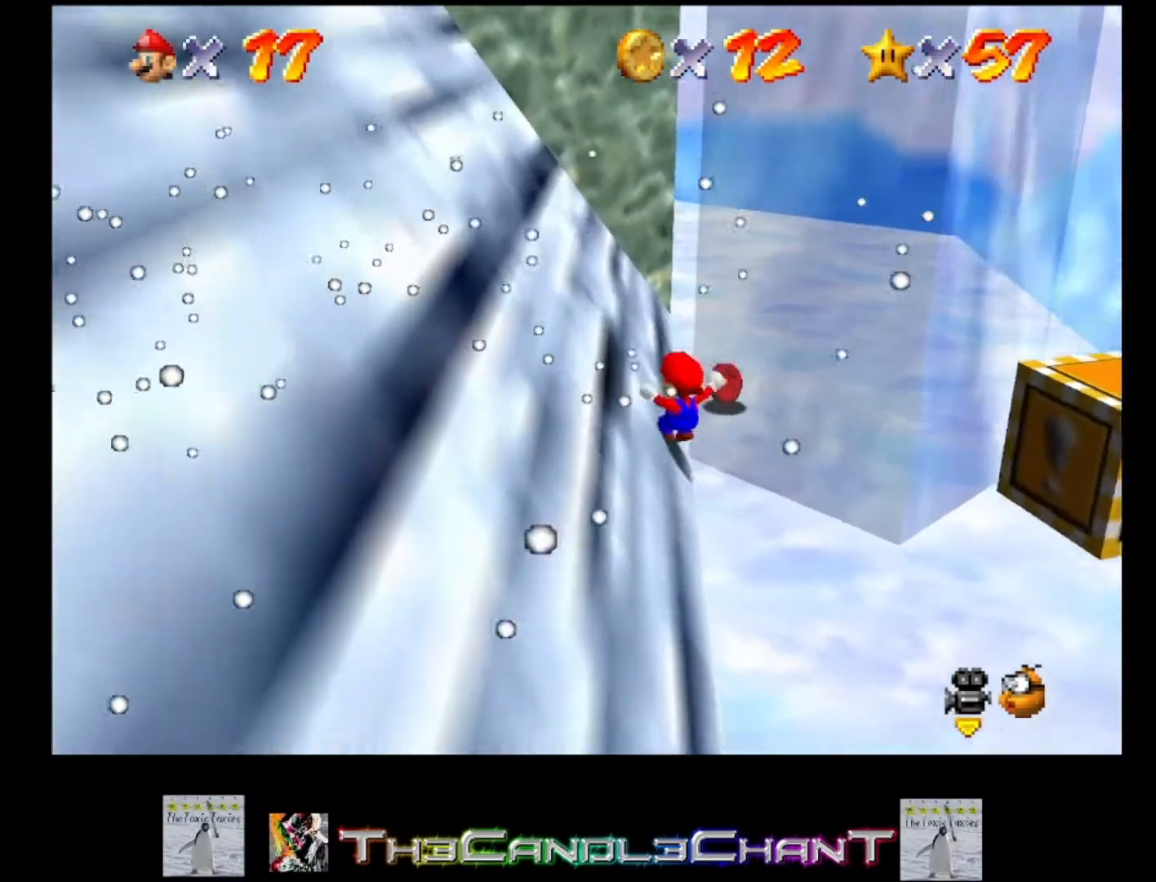
{"buttons": [], "left_stick": "down-right", "right_stick": "center", "events": [[100, "A", "up"], [100, "X", "up"], [133, "A", "down"], [167, "X", "down"], [233, "X", "up"], [233, "left_stick", "up"], [267, "A", "up"], [300, "A", "down"], [300, "X", "down"], [400, "A", "up"], [400, "X", "up"], [433, "left_stick", "right"], [500, "left_stick", "down-right"]]}
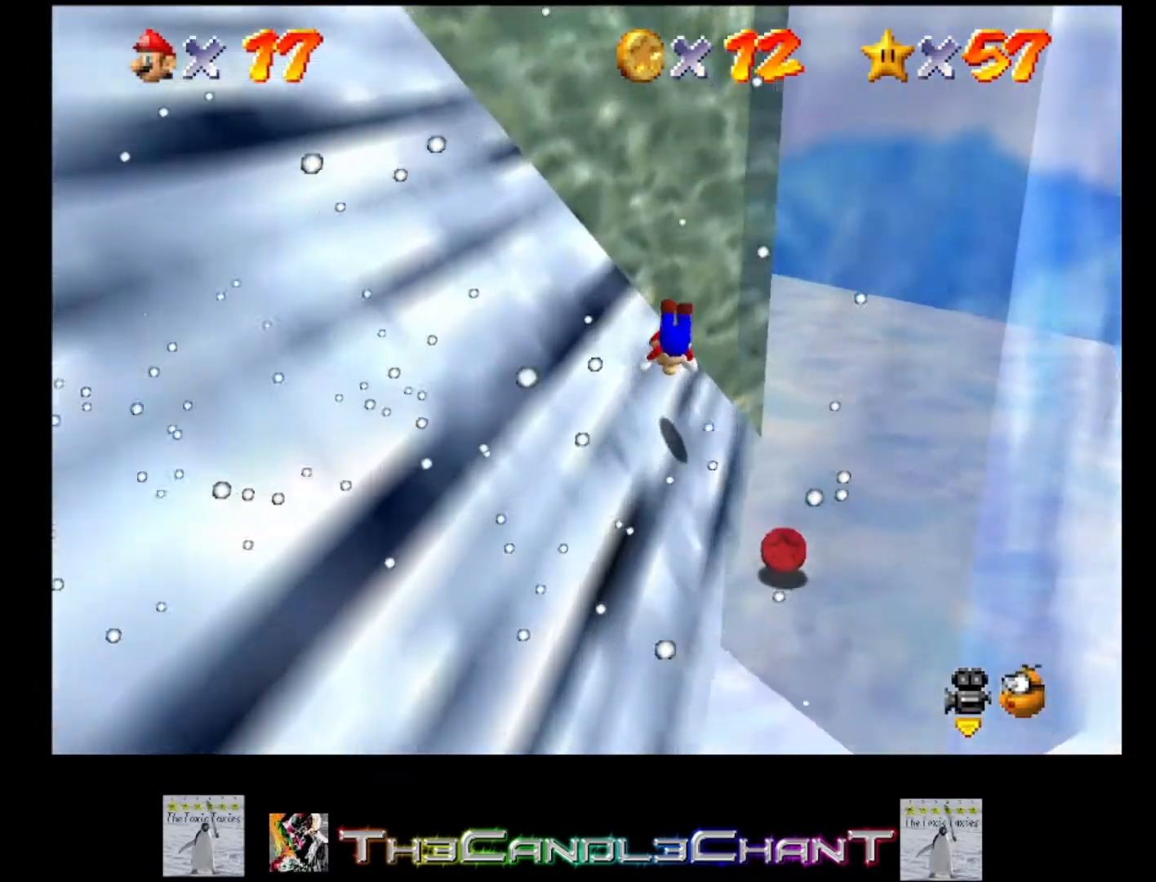
{"buttons": [], "left_stick": "left", "right_stick": "center", "events": [[33, "A", "down"], [167, "A", "up"], [233, "A", "down"], [267, "left_stick", "down-left"], [300, "A", "up"], [367, "A", "down"], [433, "left_stick", "left"], [500, "A", "up"]]}